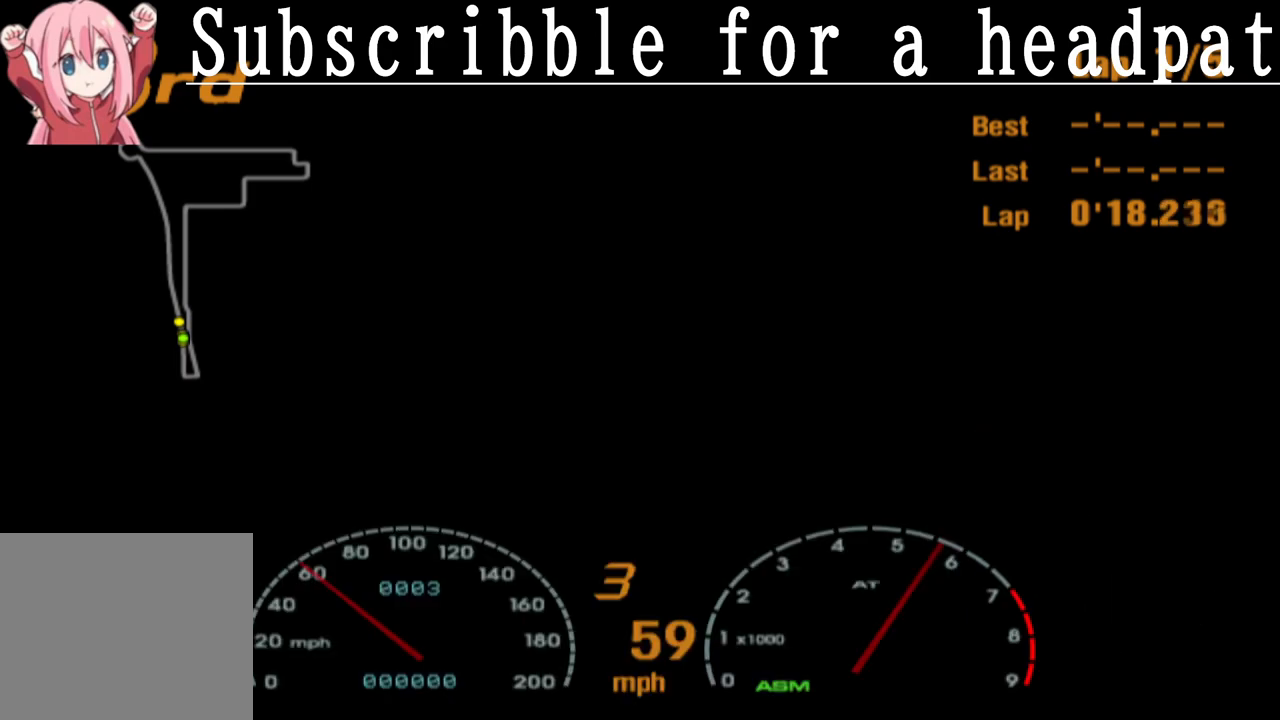
Gameplay with a controller (PlayStation layout); each line is a JSON object with the inputs held at the frame after it. "events" lists button and stick changes between this image and that frame as [ms after this image, input, new state], when the widget could be followed in between.
{"buttons": ["CROSS"], "left_stick": "center", "right_stick": "center", "events": [[100, "R1", "up"]]}
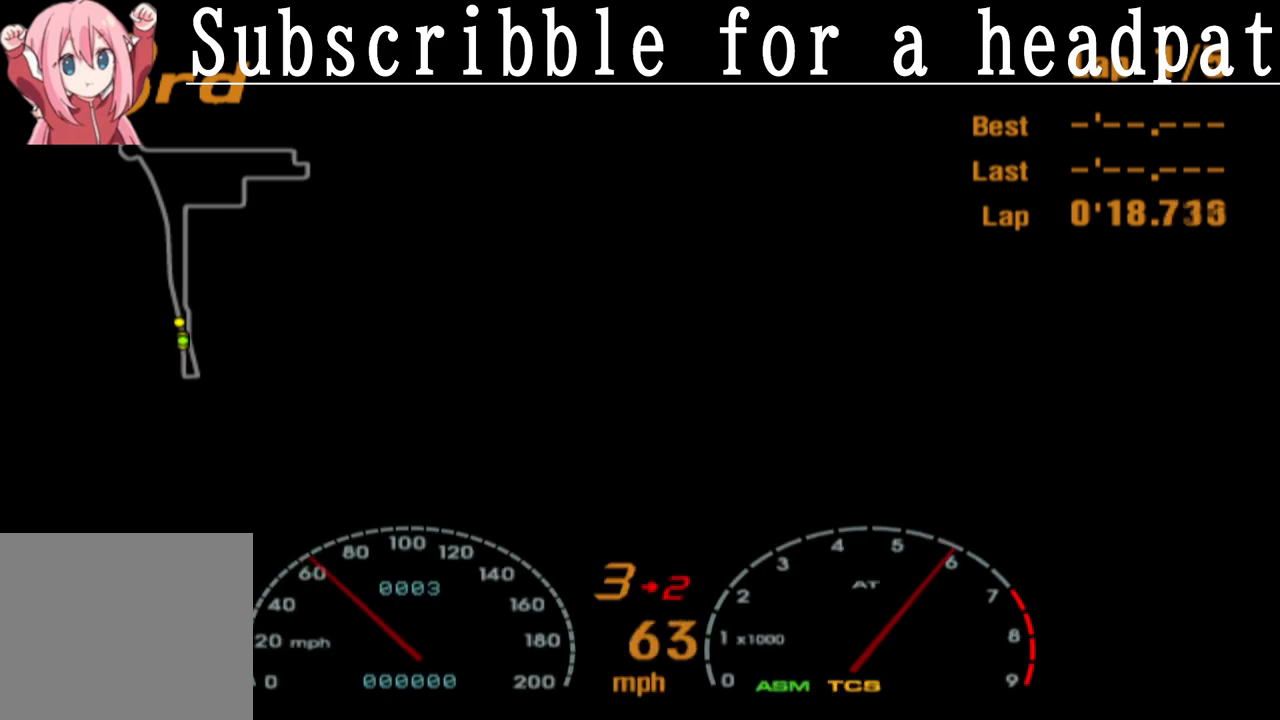
{"buttons": ["CROSS"], "left_stick": "center", "right_stick": "center", "events": [[67, "R1", "down"], [233, "R1", "up"]]}
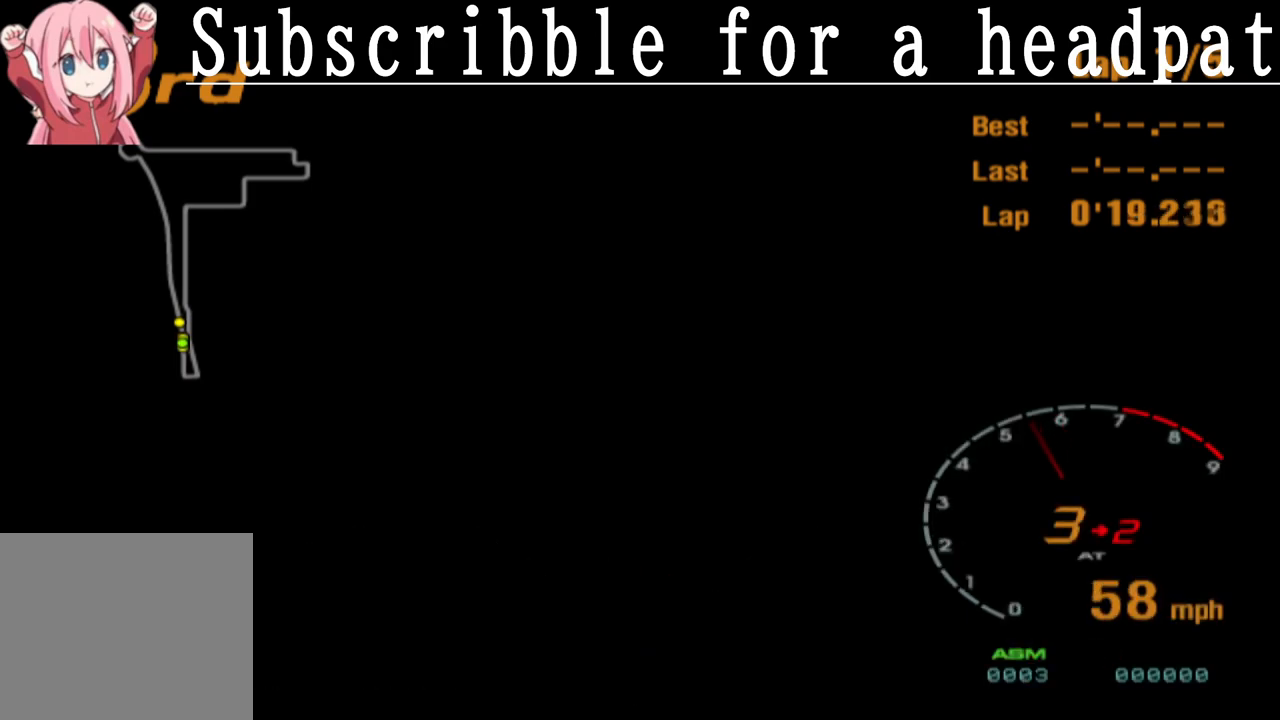
{"buttons": ["CROSS"], "left_stick": "center", "right_stick": "center", "events": []}
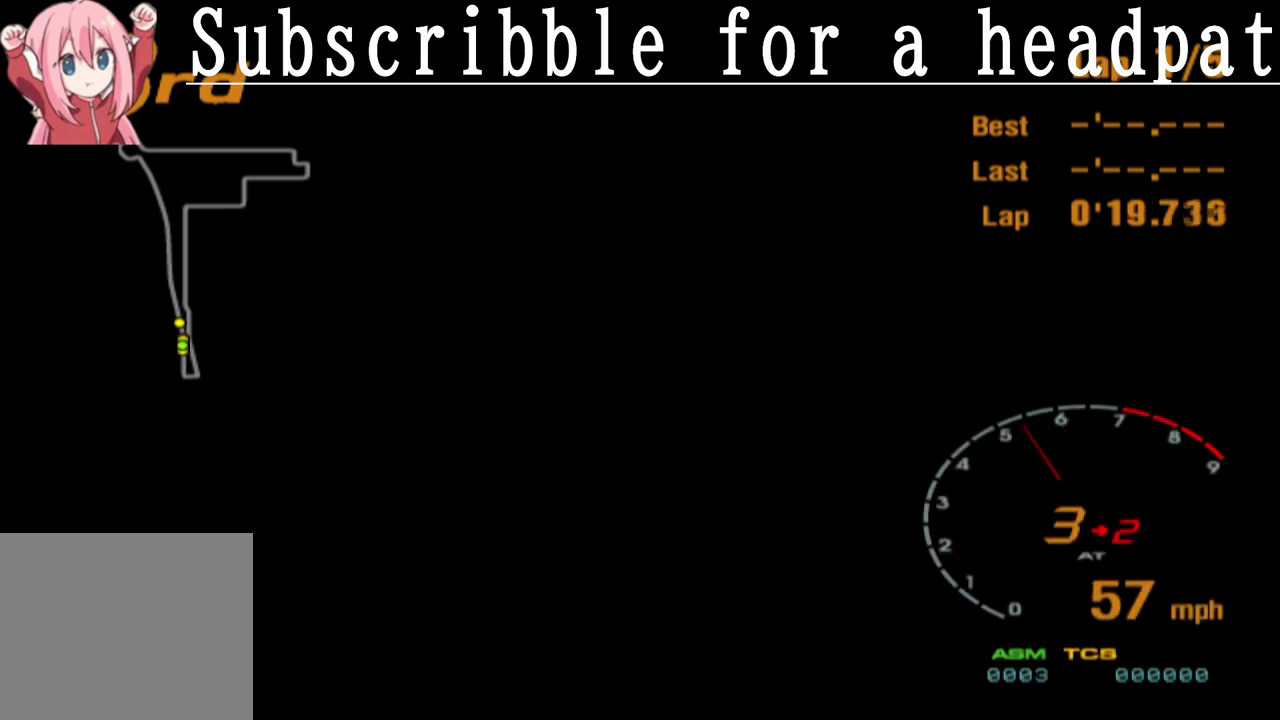
{"buttons": [], "left_stick": "center", "right_stick": "center", "events": [[450, "CROSS", "up"]]}
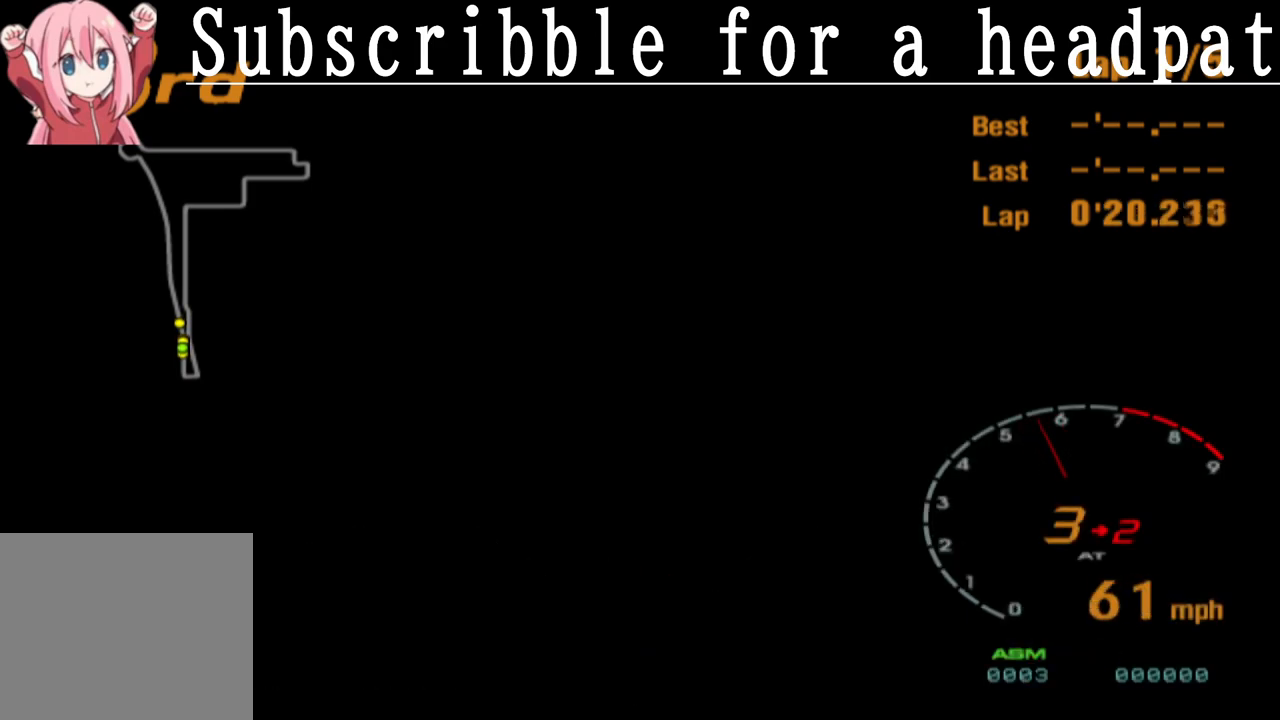
{"buttons": [], "left_stick": "center", "right_stick": "center", "events": []}
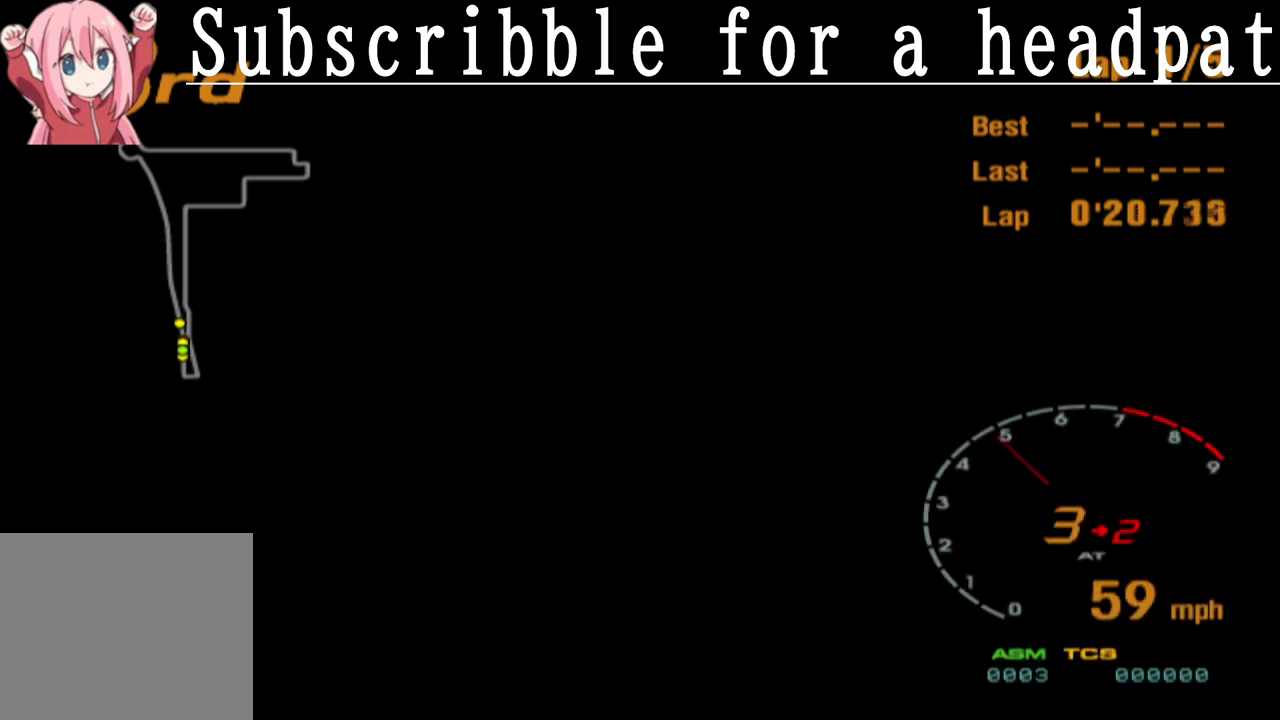
{"buttons": [], "left_stick": "center", "right_stick": "center", "events": []}
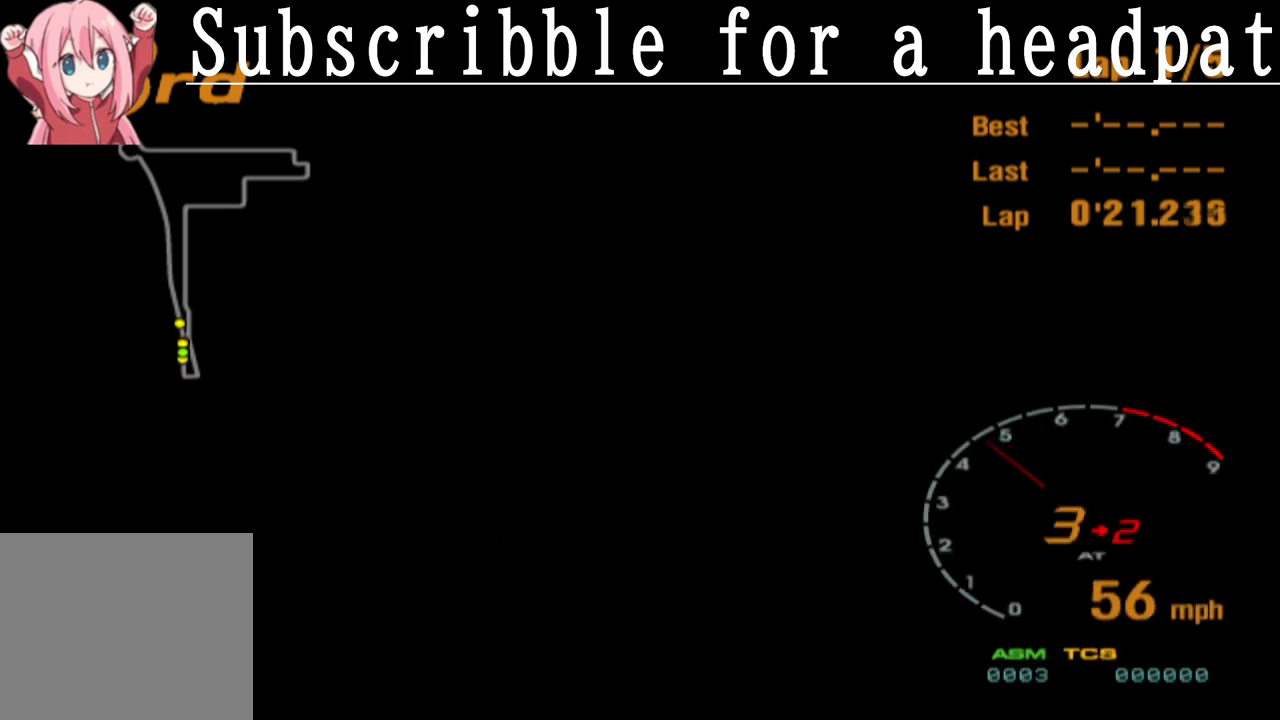
{"buttons": [], "left_stick": "center", "right_stick": "center", "events": []}
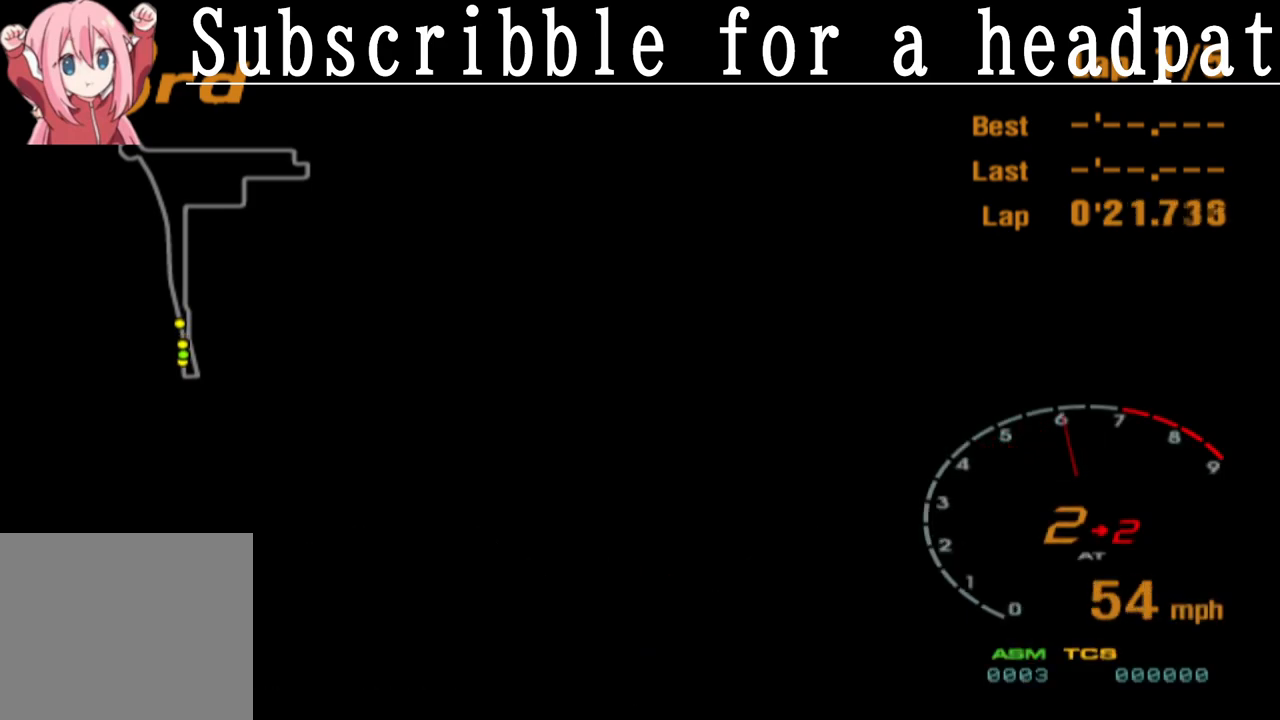
{"buttons": [], "left_stick": "center", "right_stick": "center", "events": []}
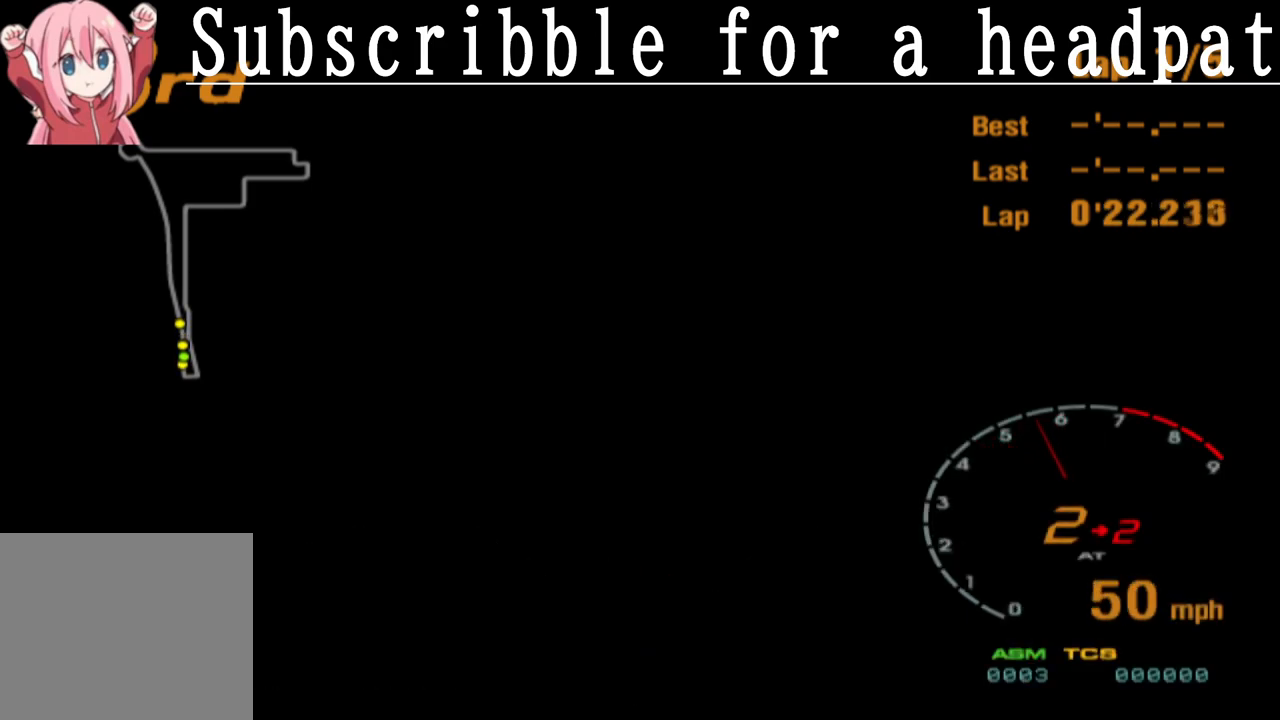
{"buttons": [], "left_stick": "center", "right_stick": "center", "events": []}
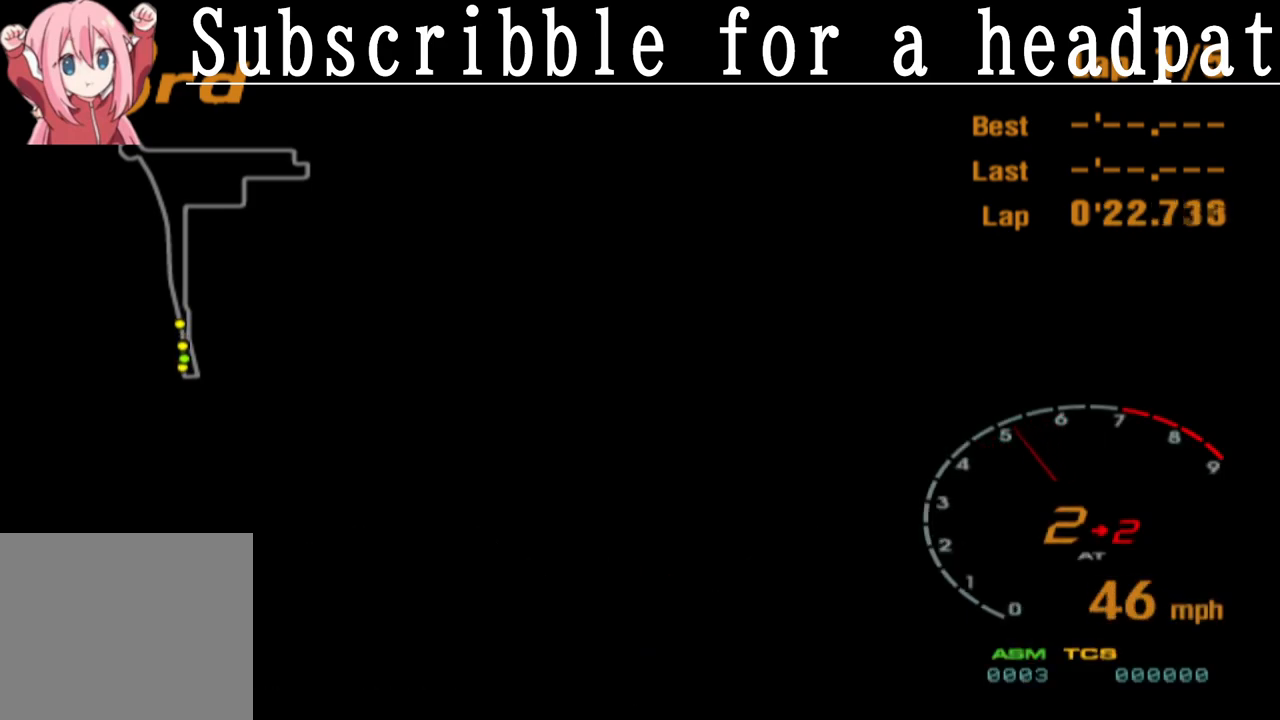
{"buttons": [], "left_stick": "center", "right_stick": "center", "events": []}
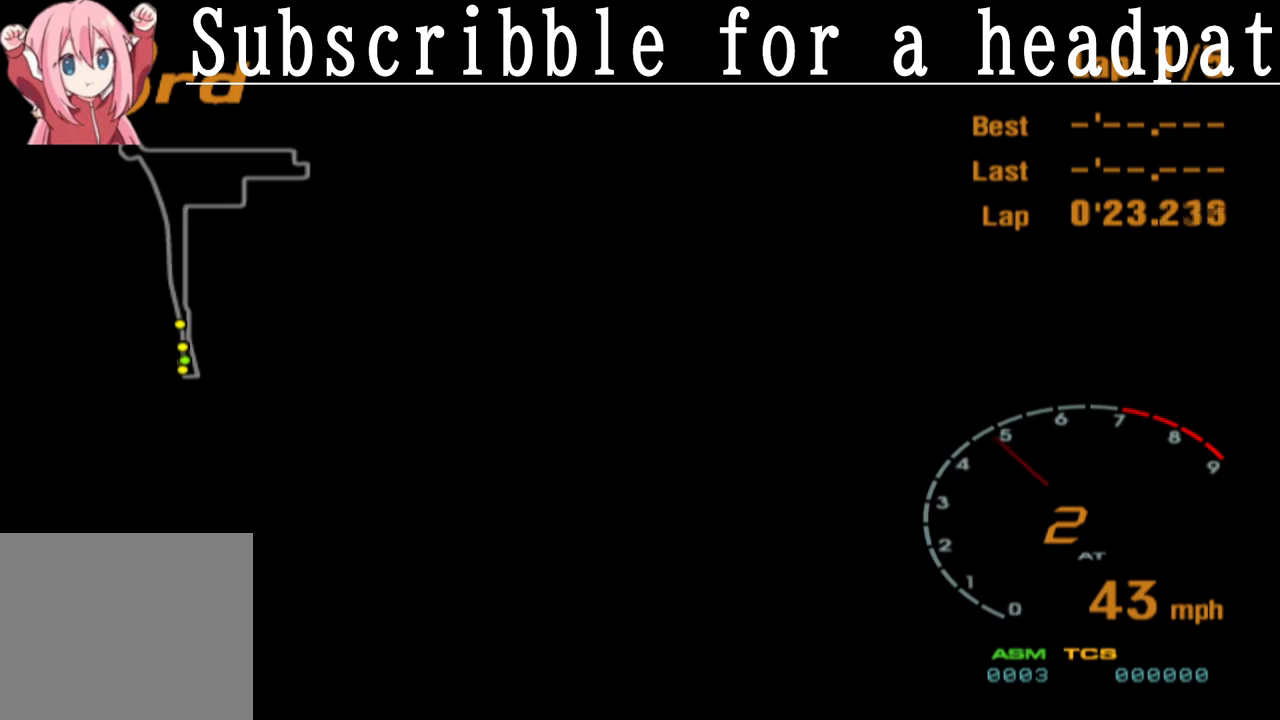
{"buttons": [], "left_stick": "center", "right_stick": "center", "events": []}
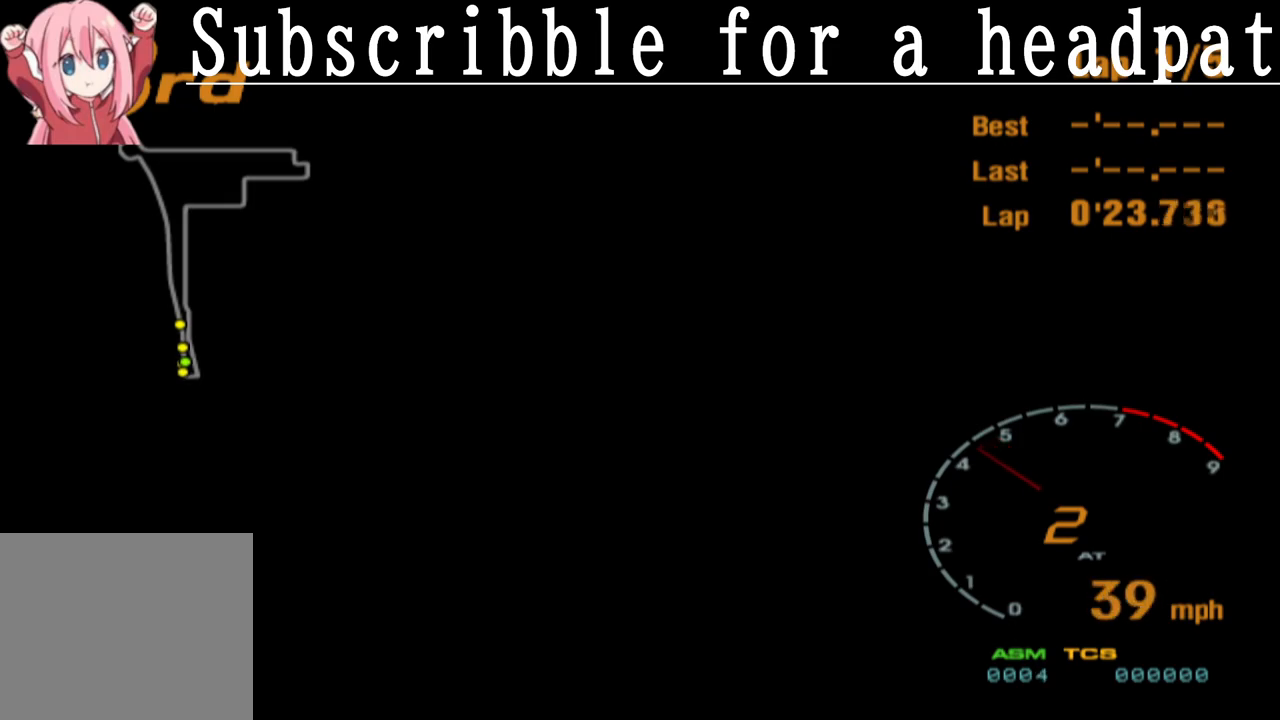
{"buttons": [], "left_stick": "center", "right_stick": "center", "events": []}
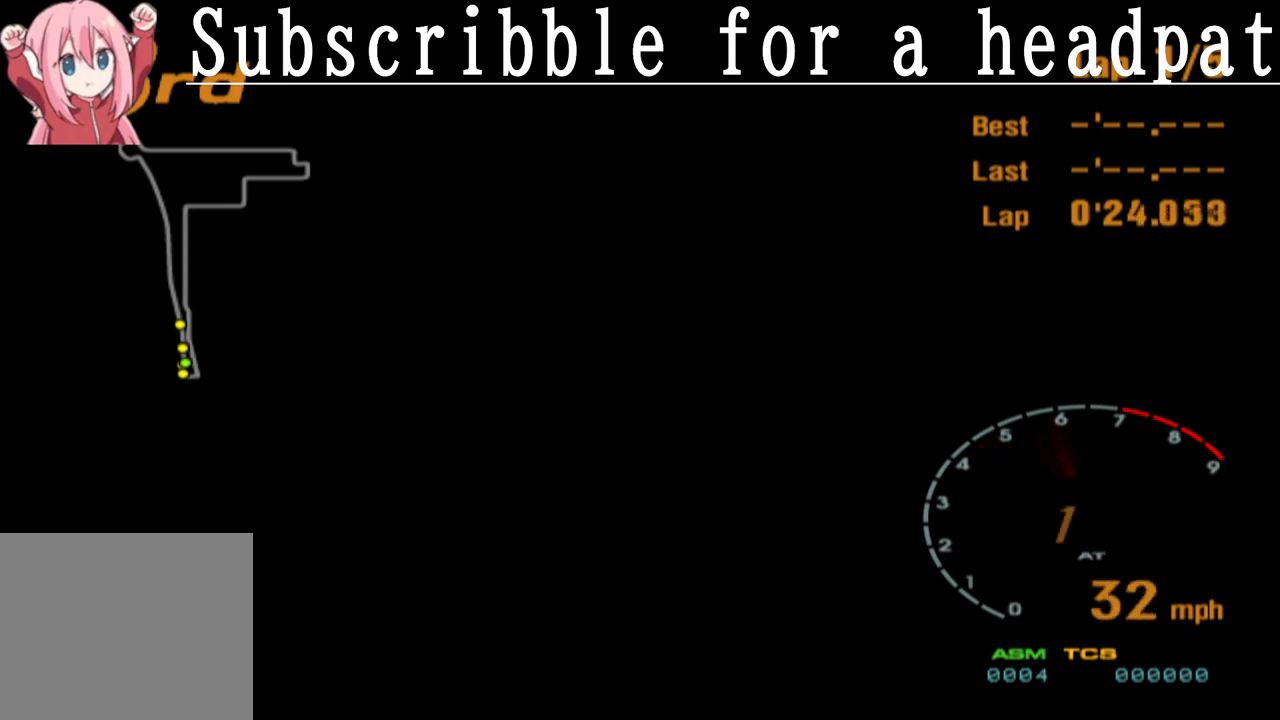
{"buttons": [], "left_stick": "center", "right_stick": "center", "events": []}
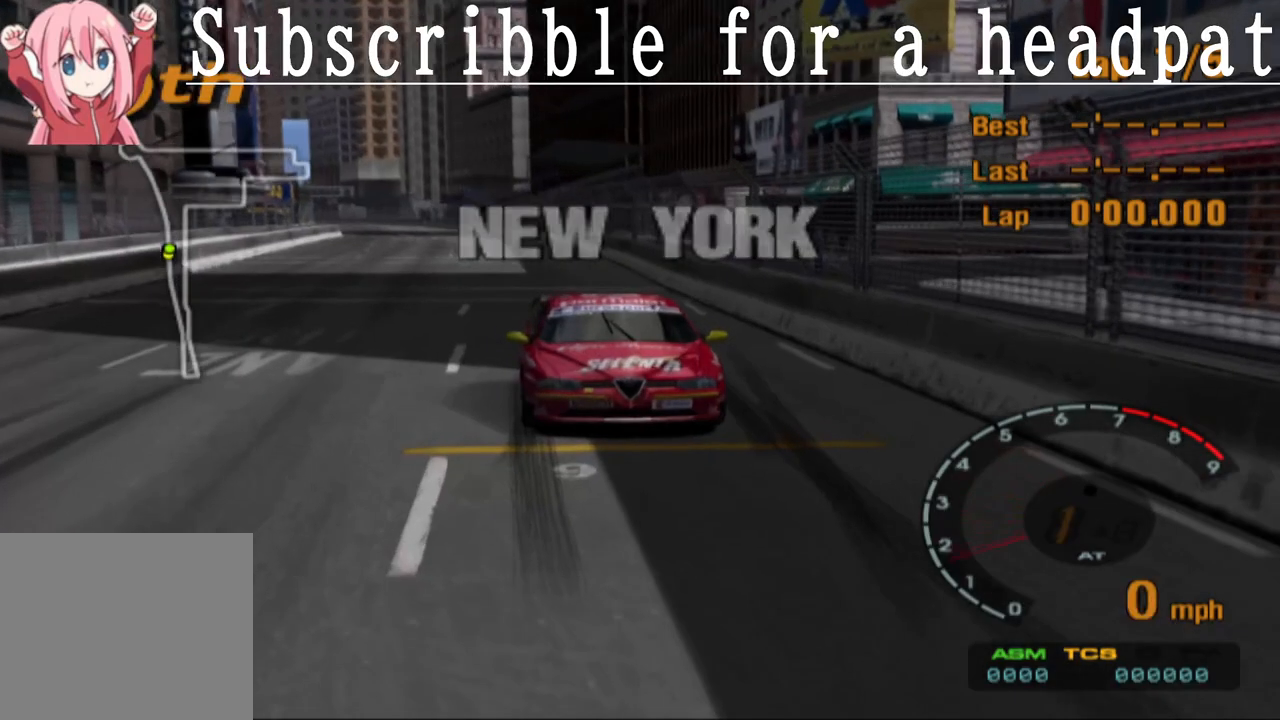
{"buttons": ["CROSS"], "left_stick": "center", "right_stick": "center", "events": [[100, "CROSS", "down"]]}
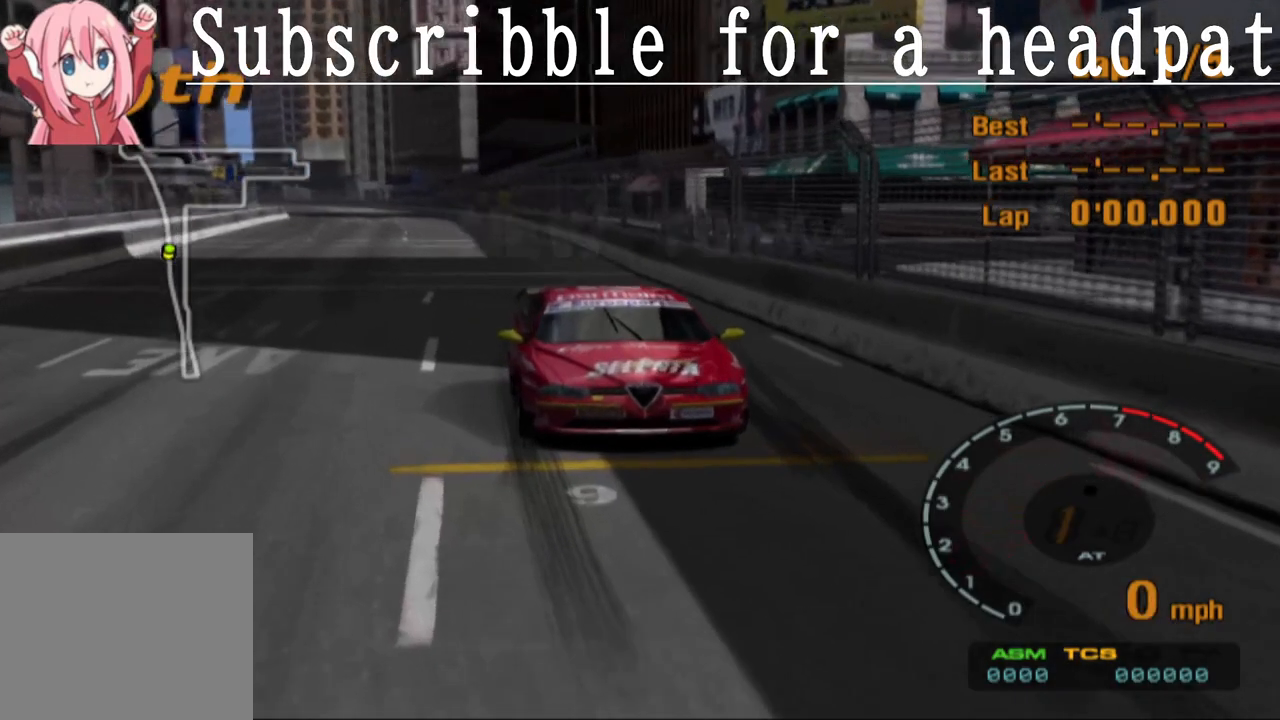
{"buttons": [], "left_stick": "center", "right_stick": "center", "events": [[183, "CROSS", "up"]]}
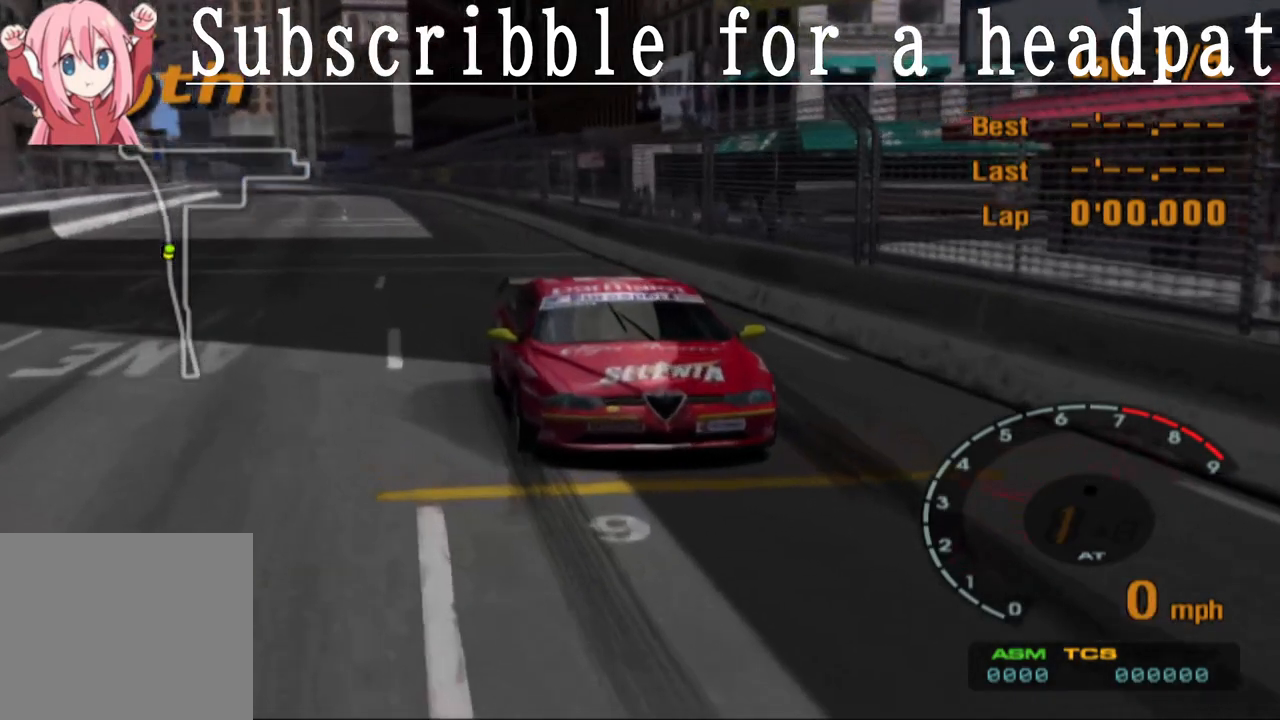
{"buttons": ["CROSS"], "left_stick": "center", "right_stick": "center", "events": [[100, "CROSS", "down"], [233, "CROSS", "up"], [300, "CROSS", "down"], [417, "CROSS", "up"], [450, "CROSS", "down"]]}
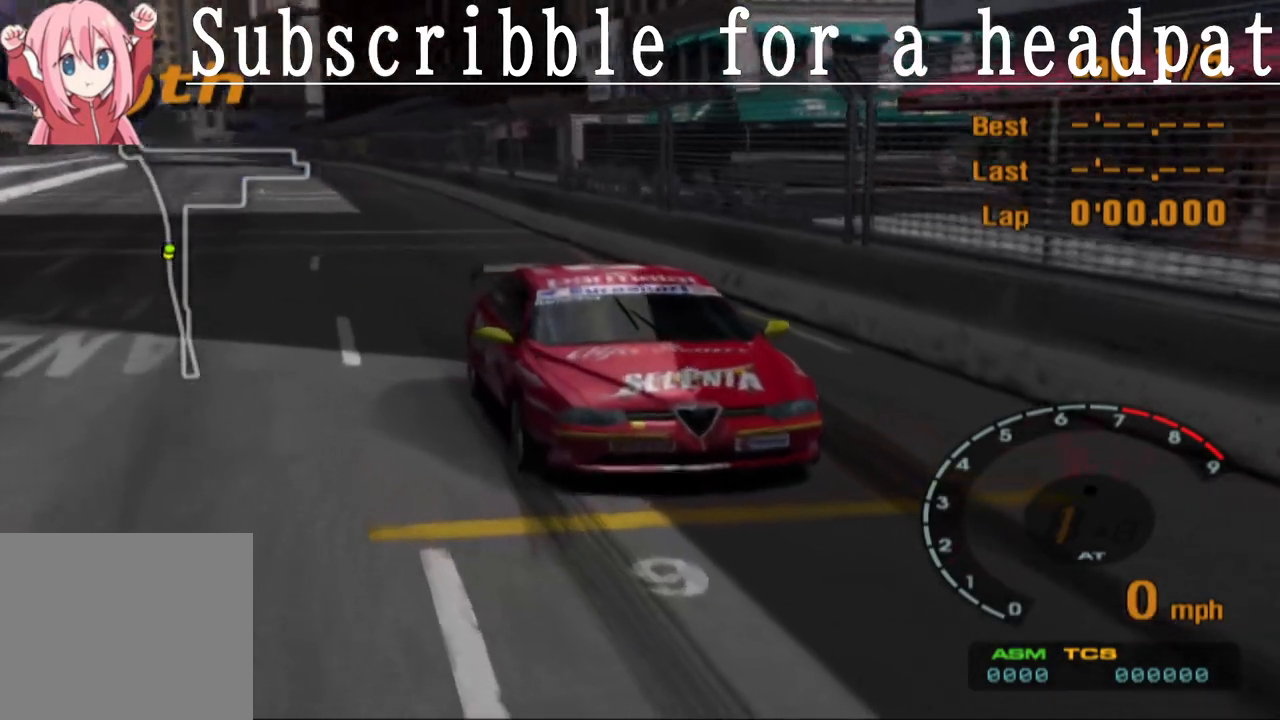
{"buttons": [], "left_stick": "center", "right_stick": "center", "events": [[83, "CROSS", "up"], [167, "CROSS", "down"], [267, "CROSS", "up"], [333, "CROSS", "down"], [433, "CROSS", "up"]]}
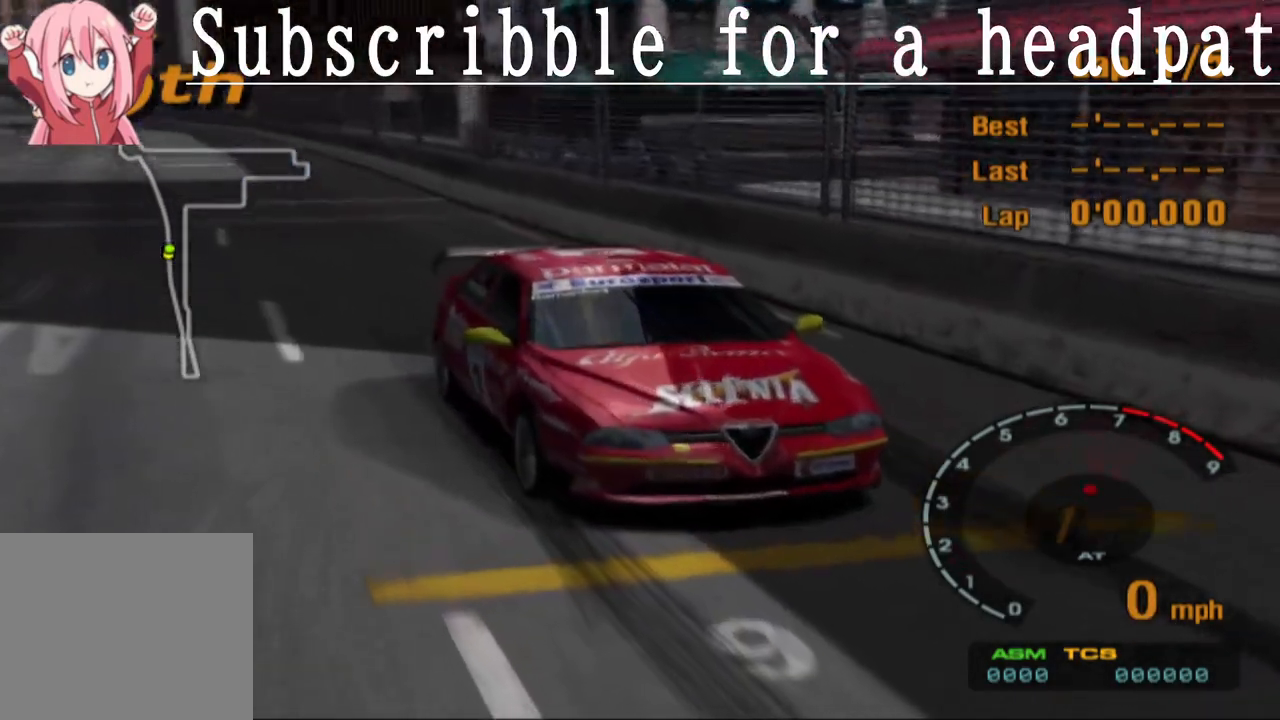
{"buttons": ["CROSS"], "left_stick": "center", "right_stick": "center", "events": [[17, "CROSS", "down"], [100, "CROSS", "up"], [200, "CROSS", "down"], [317, "CROSS", "up"], [400, "CROSS", "down"]]}
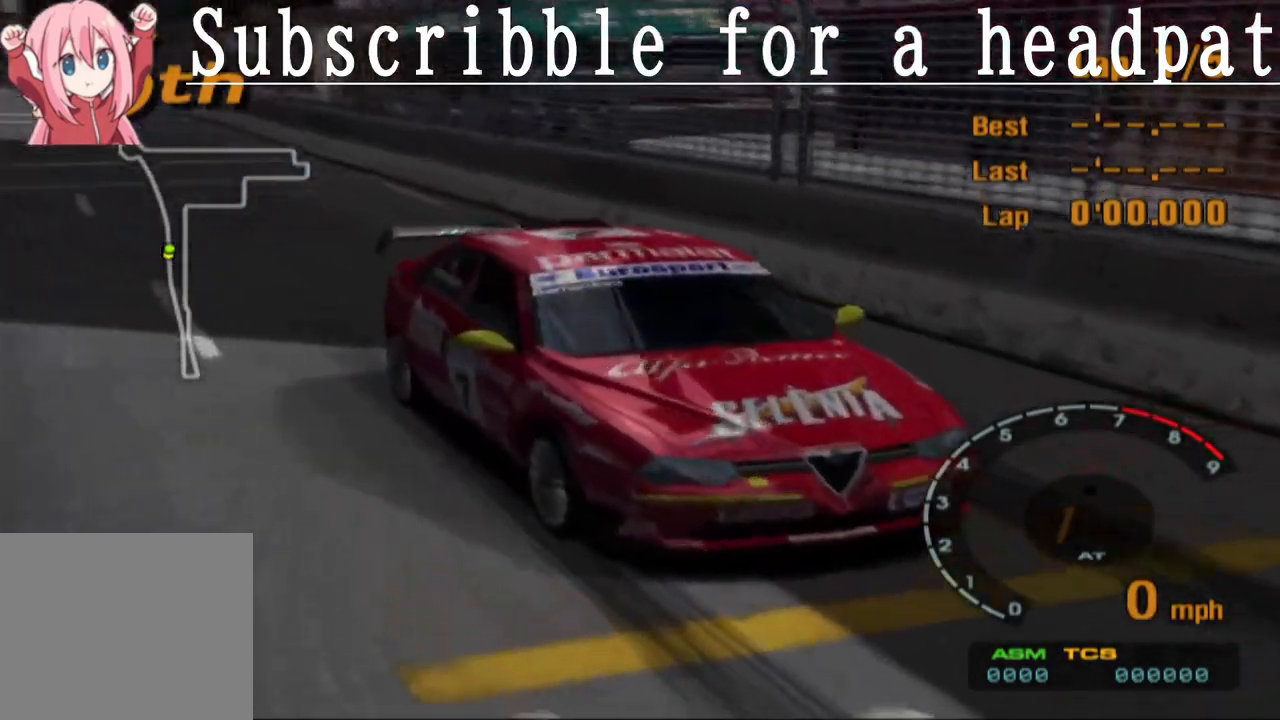
{"buttons": ["CROSS"], "left_stick": "center", "right_stick": "center", "events": [[33, "CROSS", "up"], [117, "CROSS", "down"], [250, "CROSS", "up"], [383, "CROSS", "down"]]}
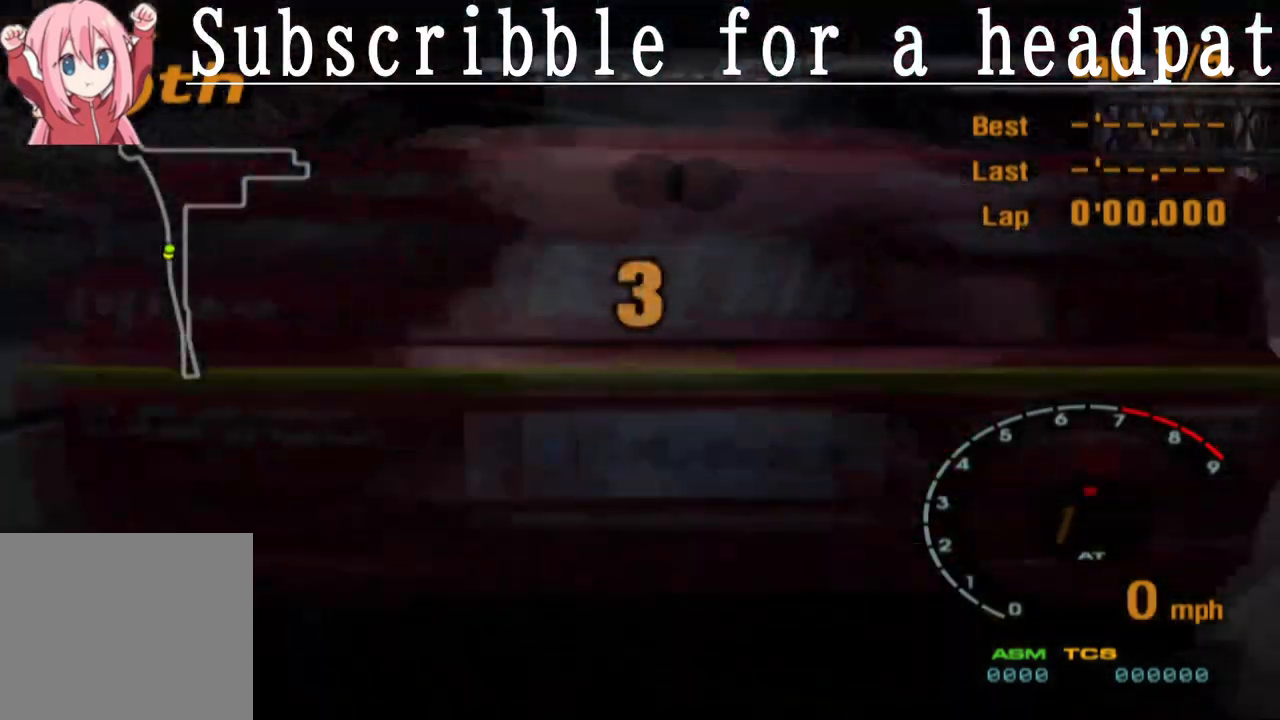
{"buttons": ["CROSS"], "left_stick": "center", "right_stick": "center", "events": [[17, "CROSS", "up"], [150, "CROSS", "down"], [283, "CROSS", "up"], [417, "CROSS", "down"]]}
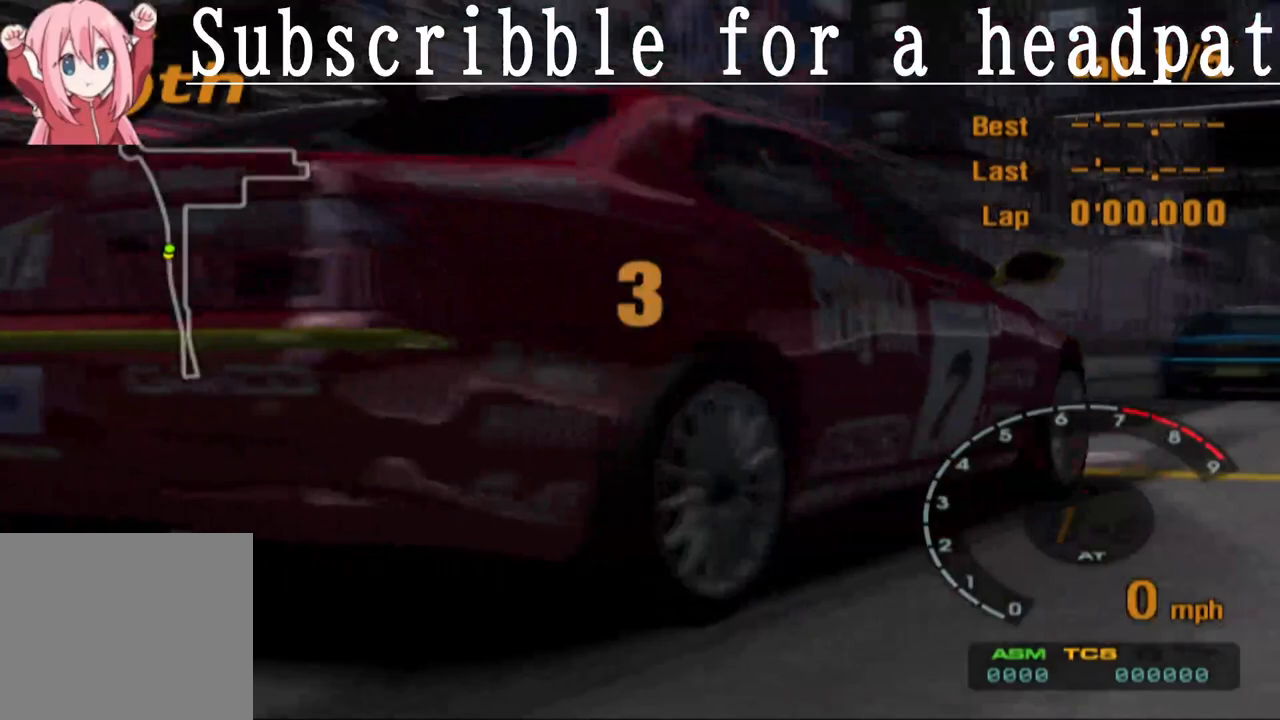
{"buttons": [], "left_stick": "center", "right_stick": "center", "events": [[33, "CROSS", "up"], [117, "CROSS", "down"], [250, "CROSS", "up"], [350, "CROSS", "down"], [500, "CROSS", "up"]]}
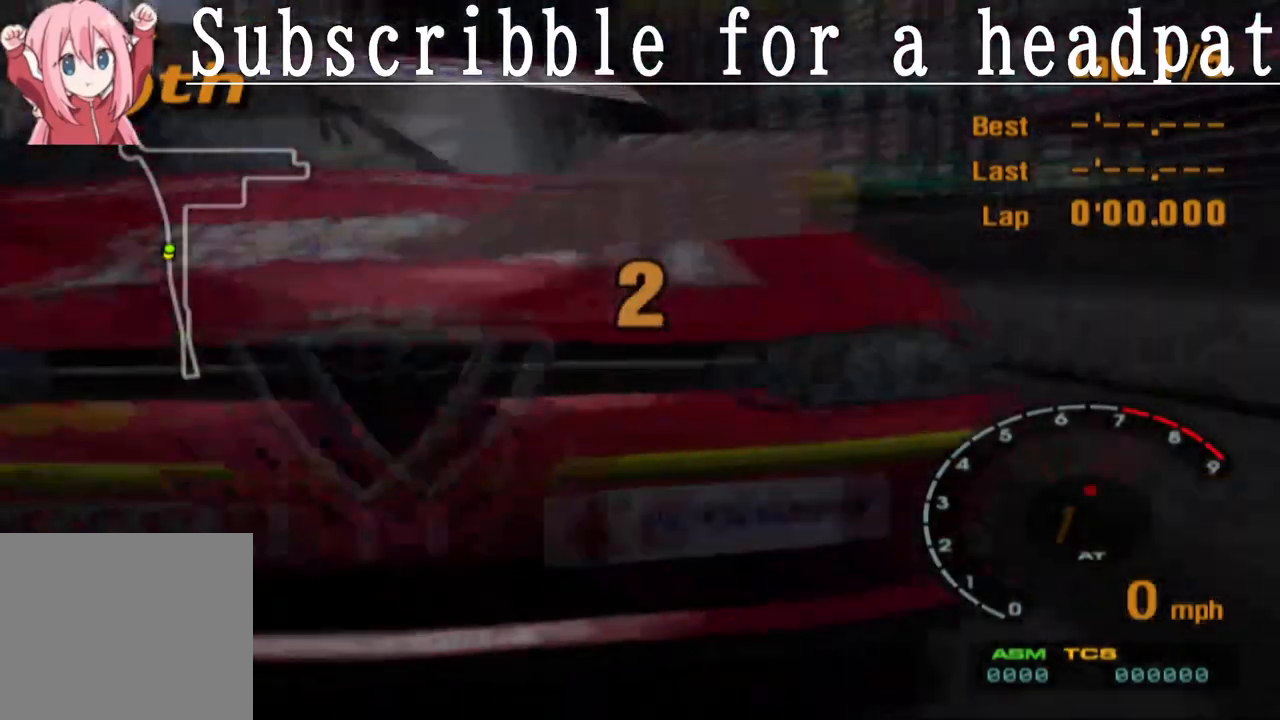
{"buttons": ["CROSS"], "left_stick": "center", "right_stick": "center", "events": [[167, "CROSS", "down"], [300, "CROSS", "up"], [417, "CROSS", "down"]]}
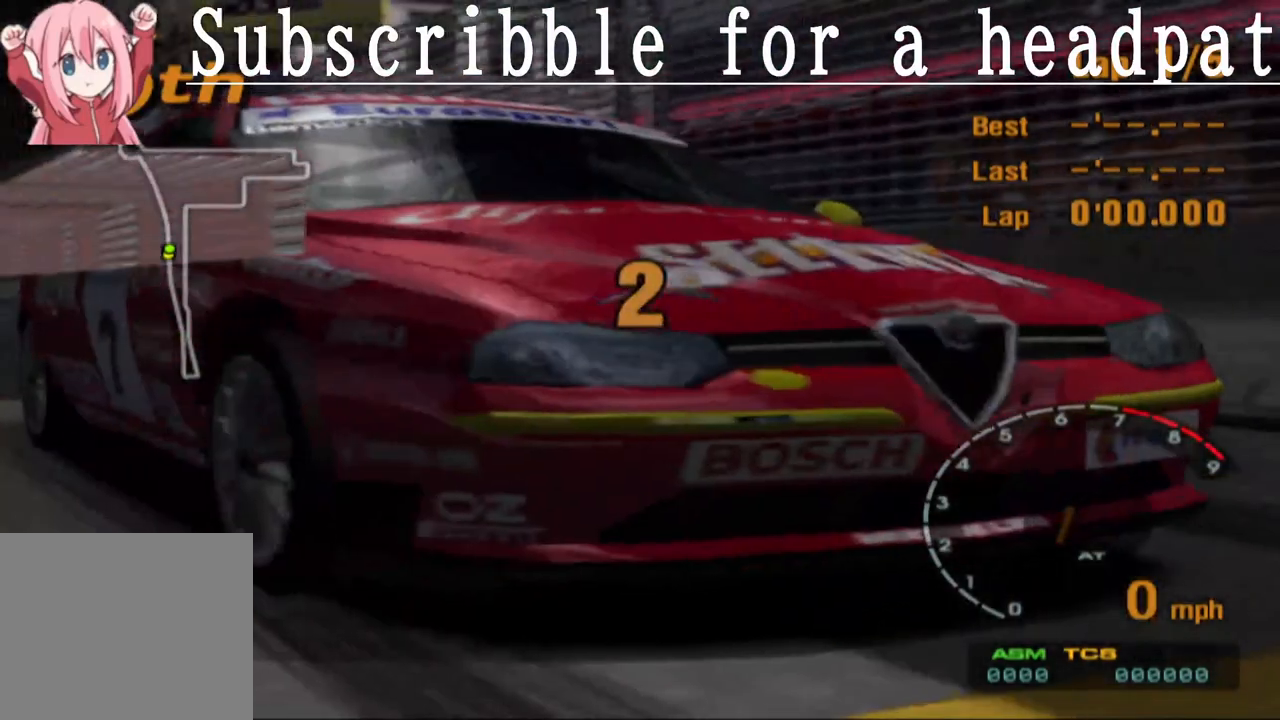
{"buttons": ["CROSS"], "left_stick": "center", "right_stick": "center", "events": [[83, "CROSS", "up"], [100, "CROSS", "down"], [250, "CROSS", "up"], [367, "CROSS", "down"]]}
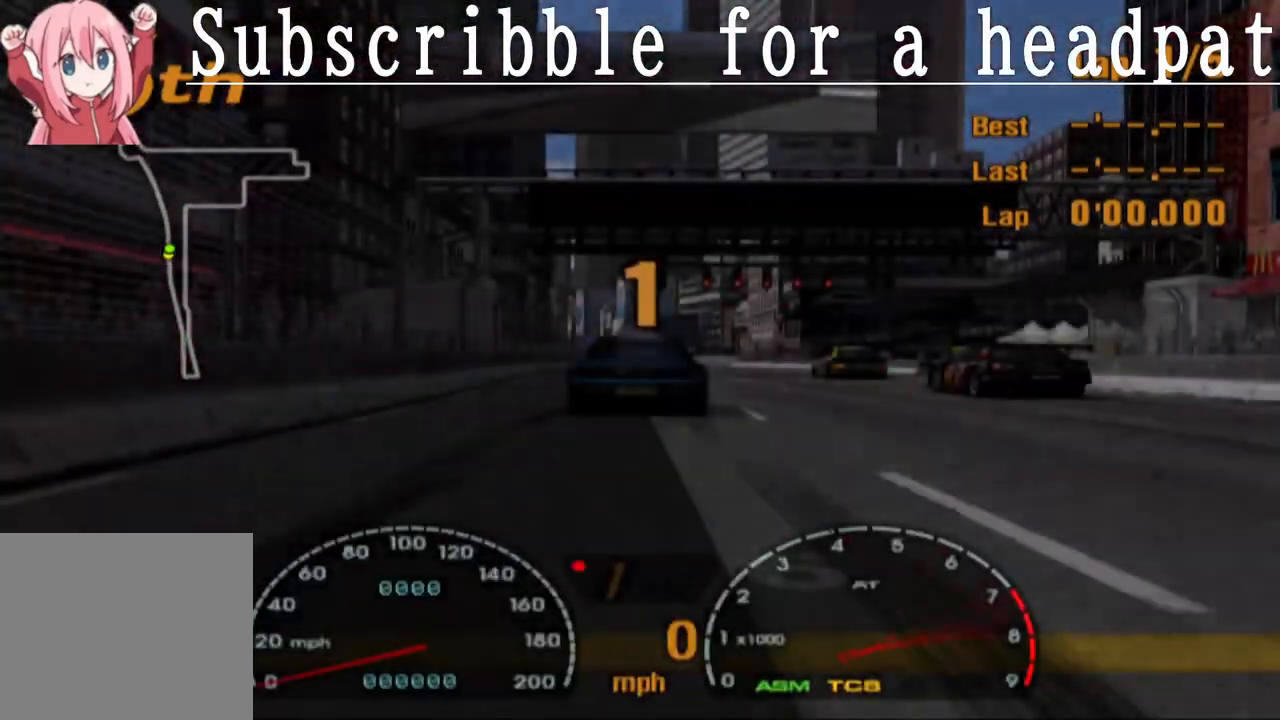
{"buttons": ["CROSS", "R1"], "left_stick": "center", "right_stick": "center", "events": [[150, "CROSS", "up"], [300, "CROSS", "down"], [317, "R1", "down"]]}
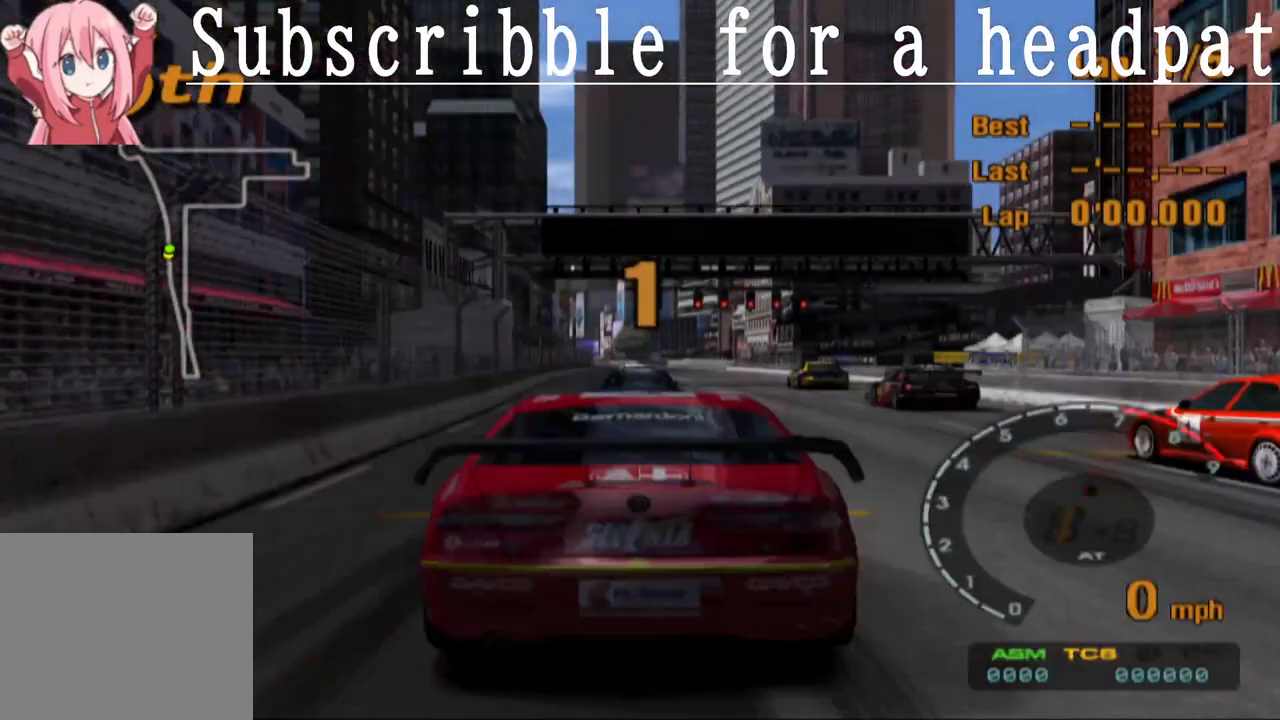
{"buttons": ["CROSS"], "left_stick": "center", "right_stick": "center", "events": [[17, "R1", "up"]]}
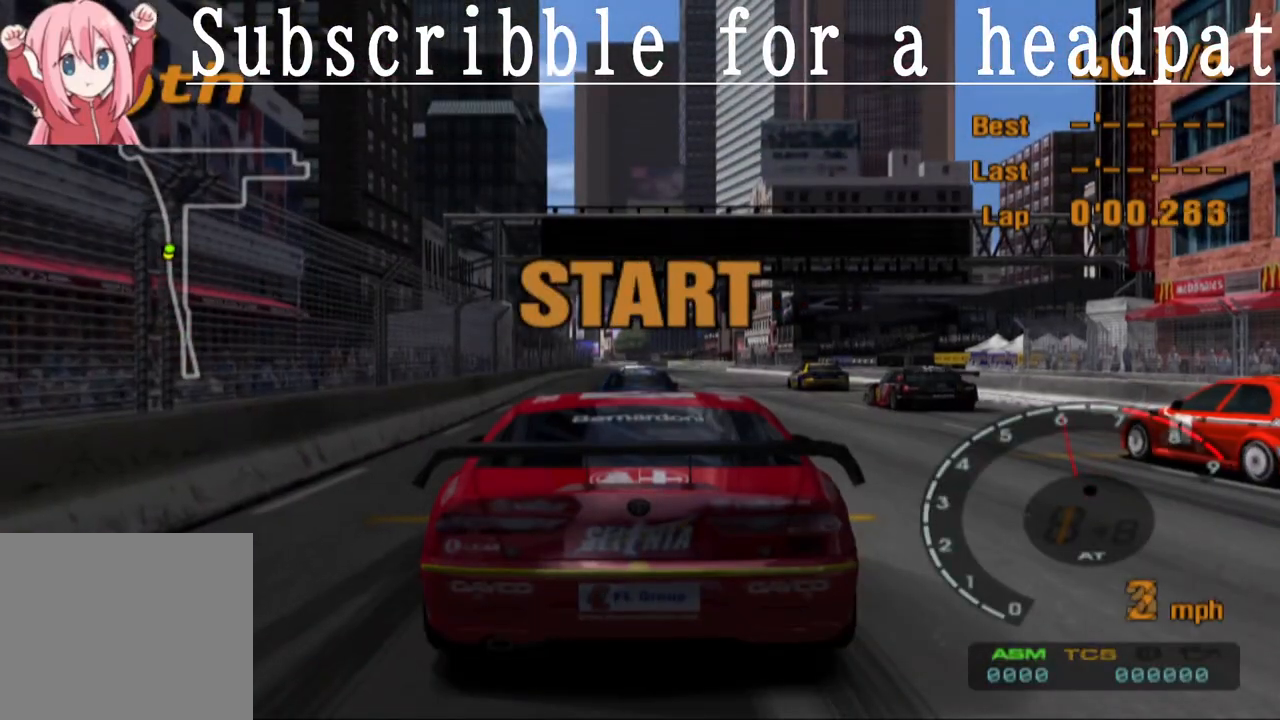
{"buttons": ["CROSS"], "left_stick": "center", "right_stick": "center", "events": []}
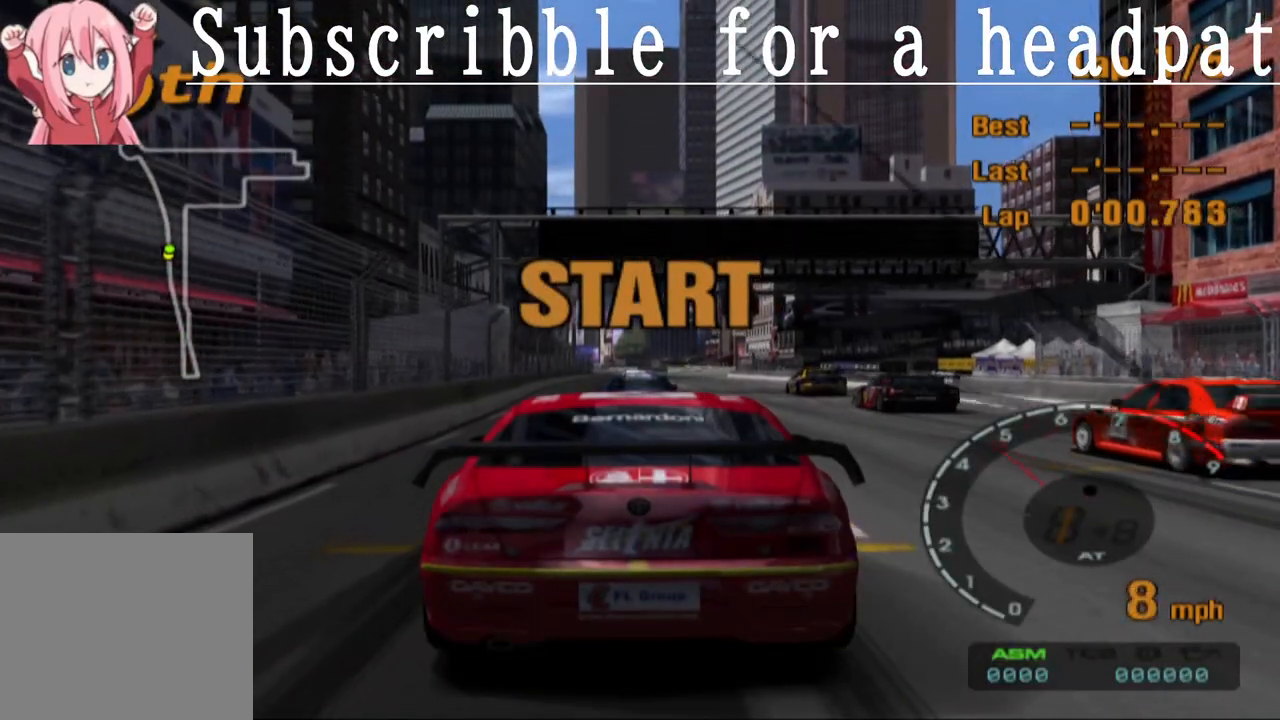
{"buttons": ["CROSS"], "left_stick": "center", "right_stick": "center", "events": []}
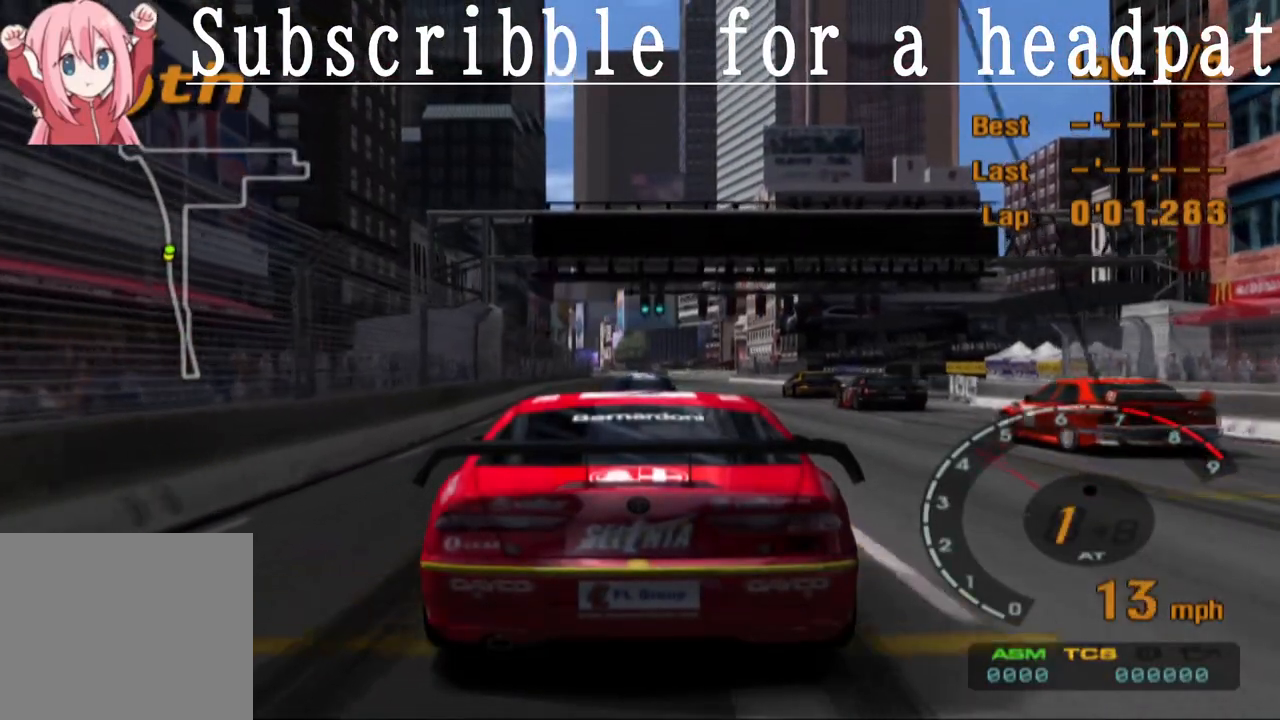
{"buttons": ["CROSS"], "left_stick": "center", "right_stick": "center", "events": [[183, "R1", "down"], [283, "R1", "up"]]}
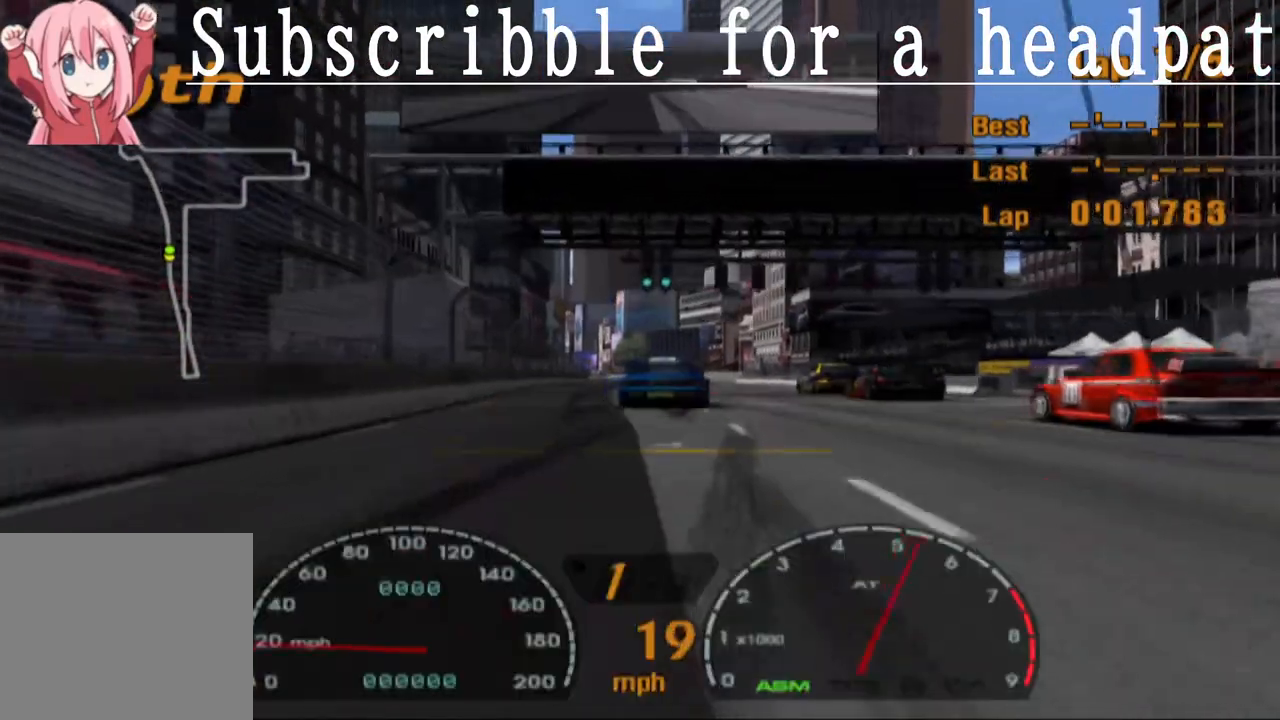
{"buttons": ["CROSS"], "left_stick": "center", "right_stick": "center", "events": []}
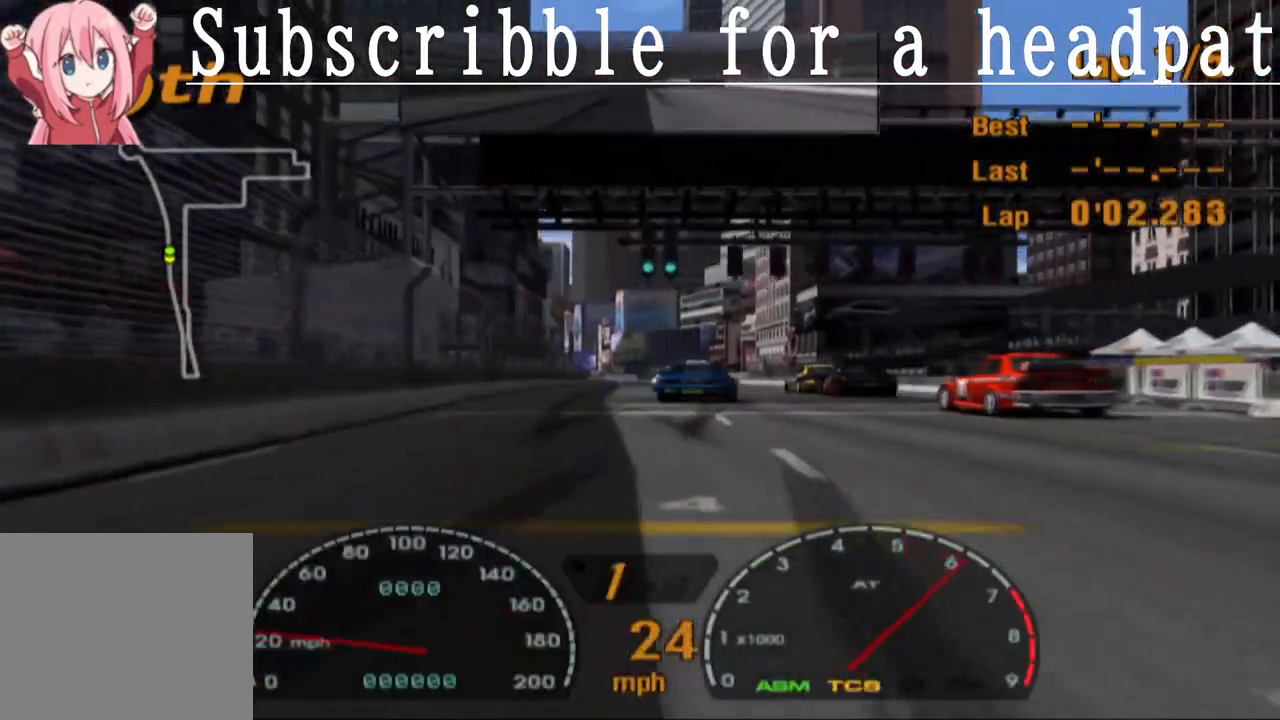
{"buttons": ["CROSS"], "left_stick": "center", "right_stick": "center", "events": []}